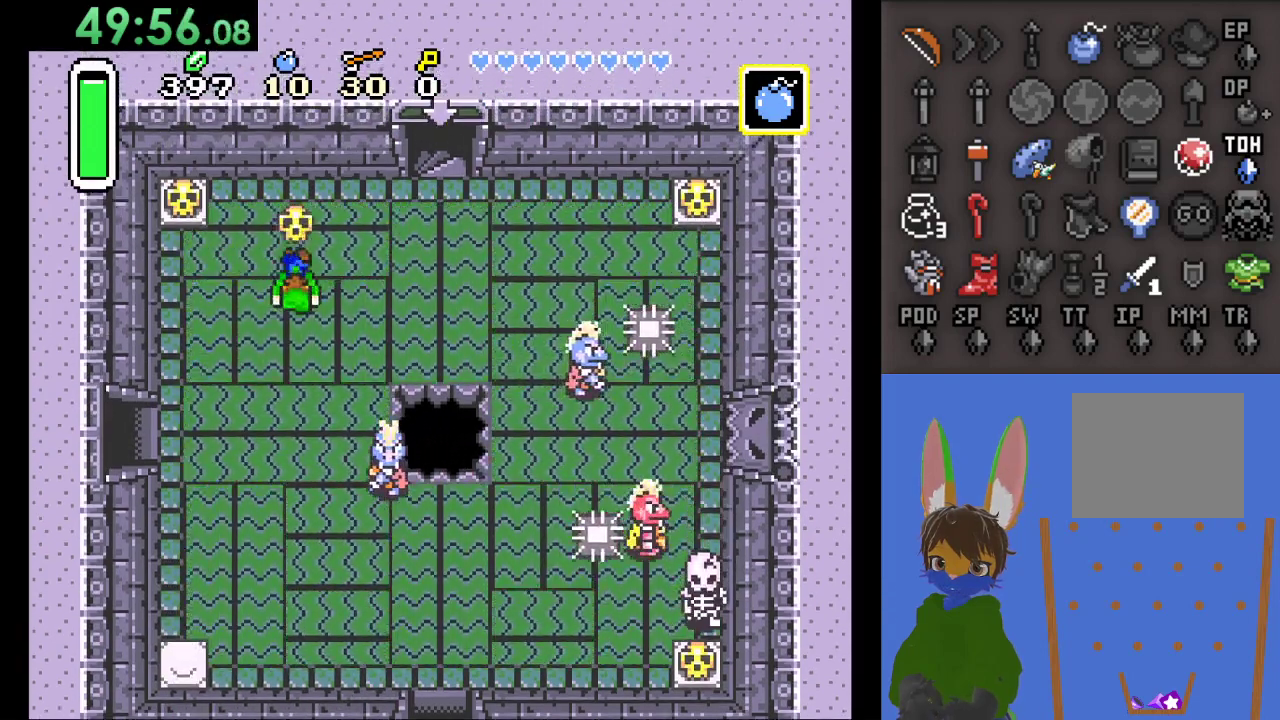
Gameplay with a controller (PlayStation layout); each line is a JSON object with the inputs held at the frame after it. "events" lists button and stick changes between this image and that frame as [ms after this image, input, new state], when the widget could be followed in between.
{"buttons": ["CIRCLE"], "left_stick": "up-right", "right_stick": "center", "events": [[367, "left_stick", "right"], [500, "left_stick", "up-right"]]}
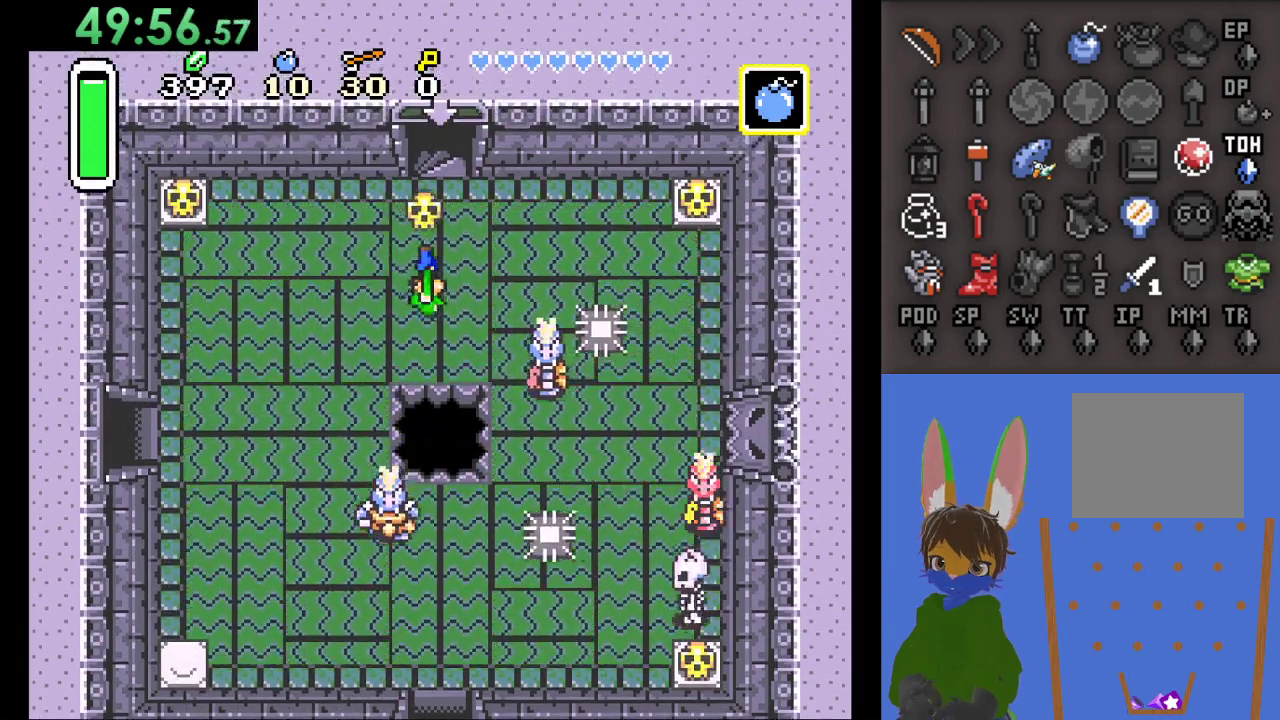
{"buttons": [], "left_stick": "up", "right_stick": "center", "events": [[167, "left_stick", "up"], [233, "CIRCLE", "up"]]}
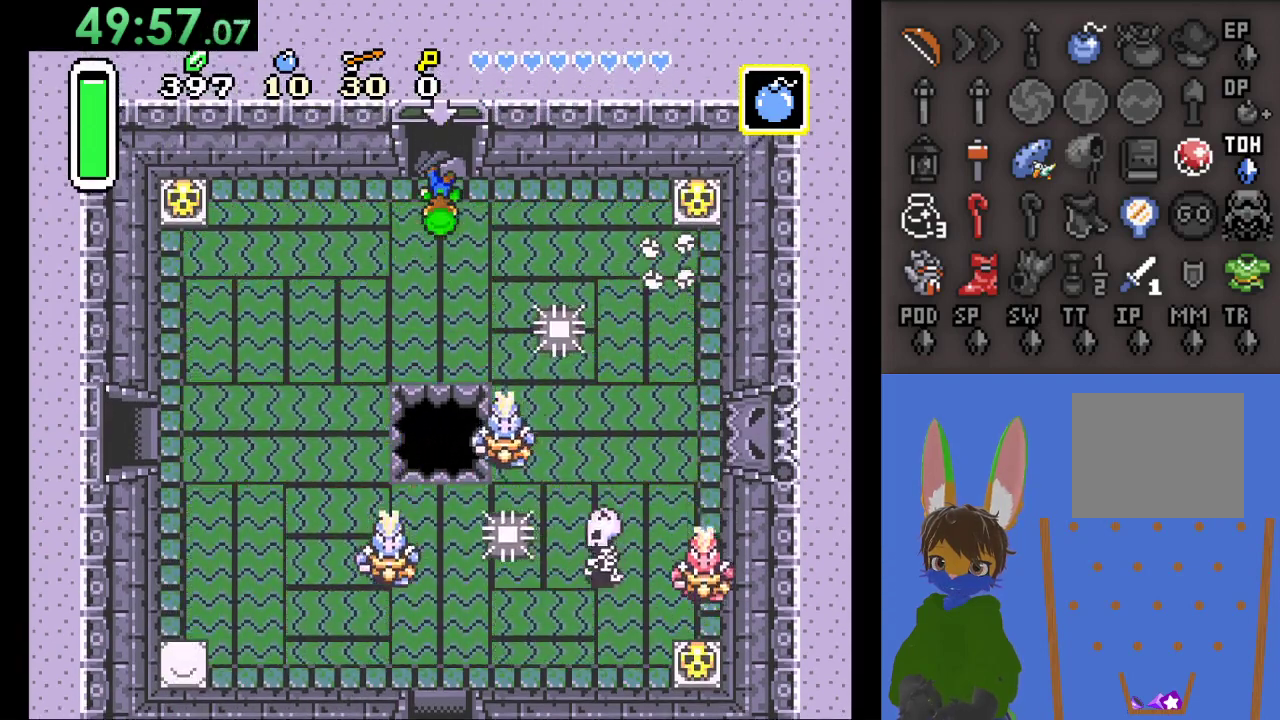
{"buttons": [], "left_stick": "up", "right_stick": "center", "events": []}
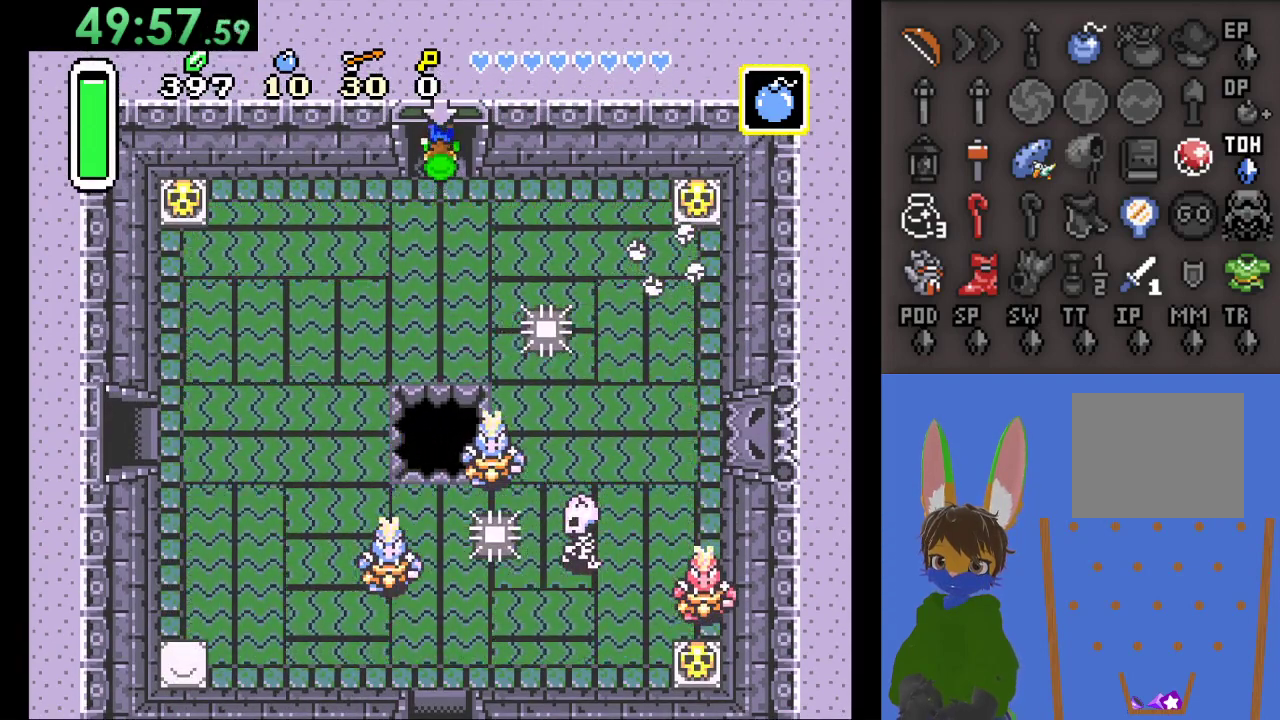
{"buttons": [], "left_stick": "center", "right_stick": "center", "events": [[33, "left_stick", "center"]]}
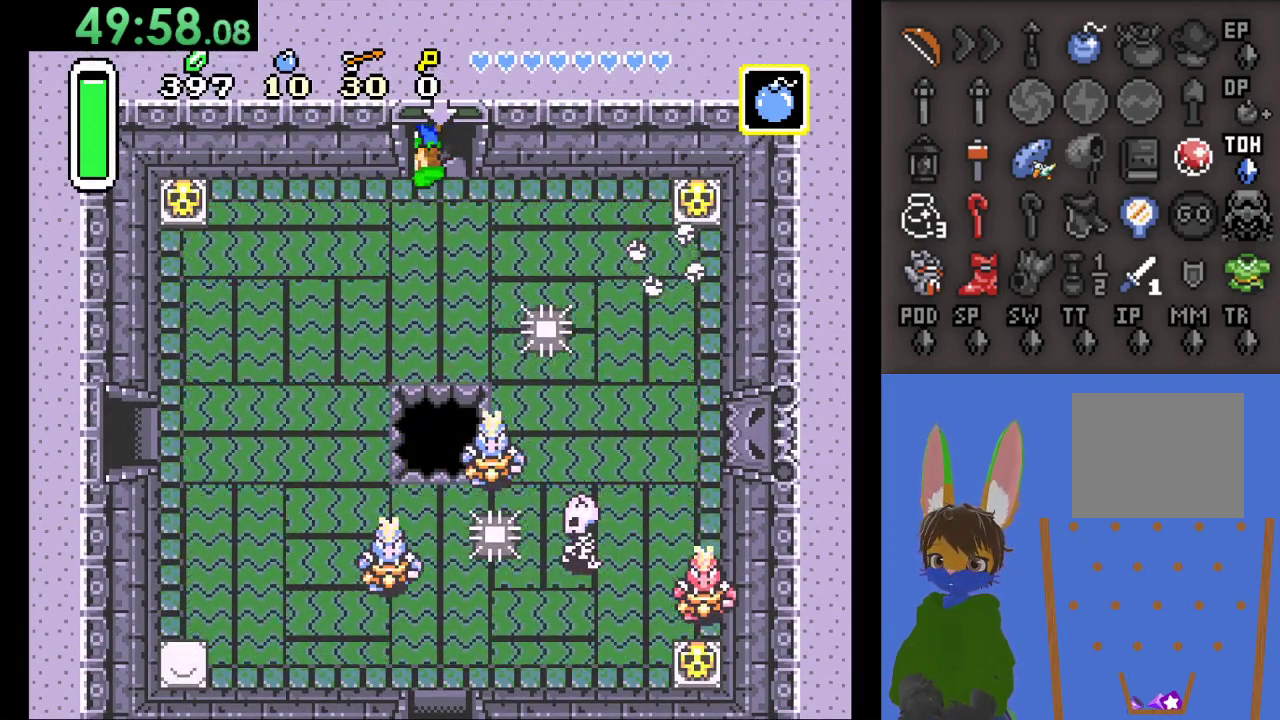
{"buttons": [], "left_stick": "center", "right_stick": "center", "events": []}
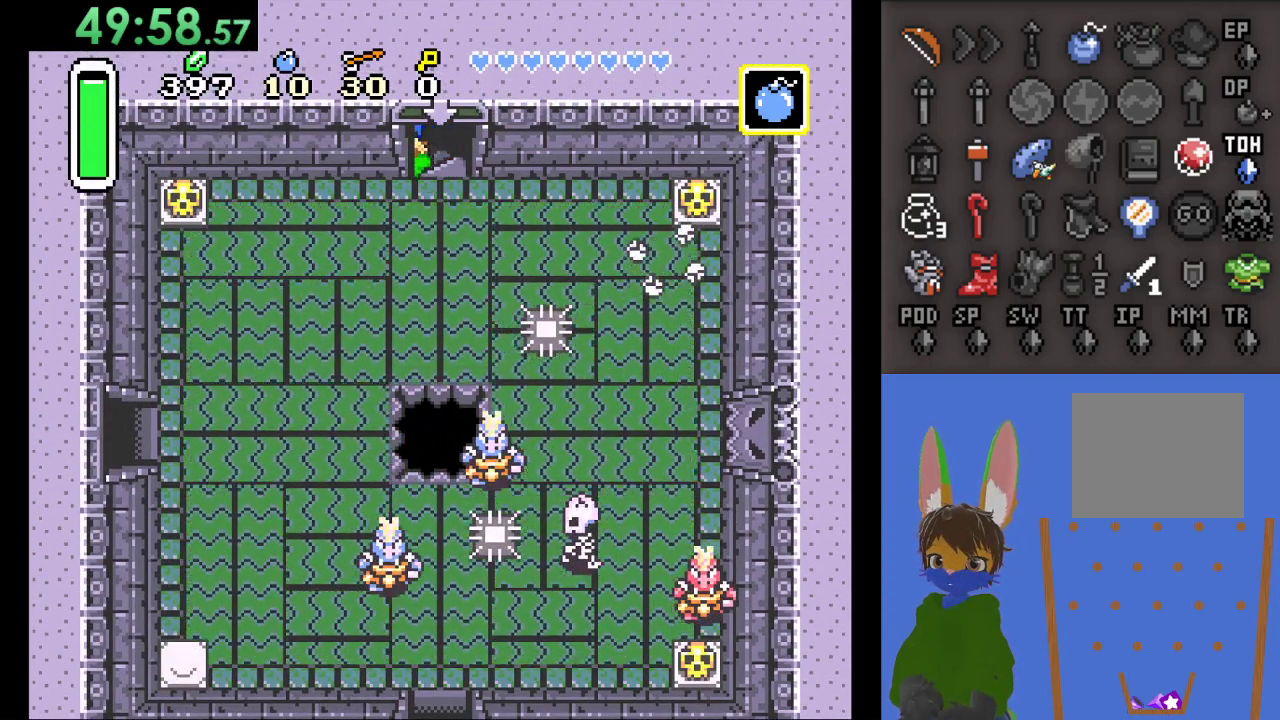
{"buttons": [], "left_stick": "center", "right_stick": "center", "events": []}
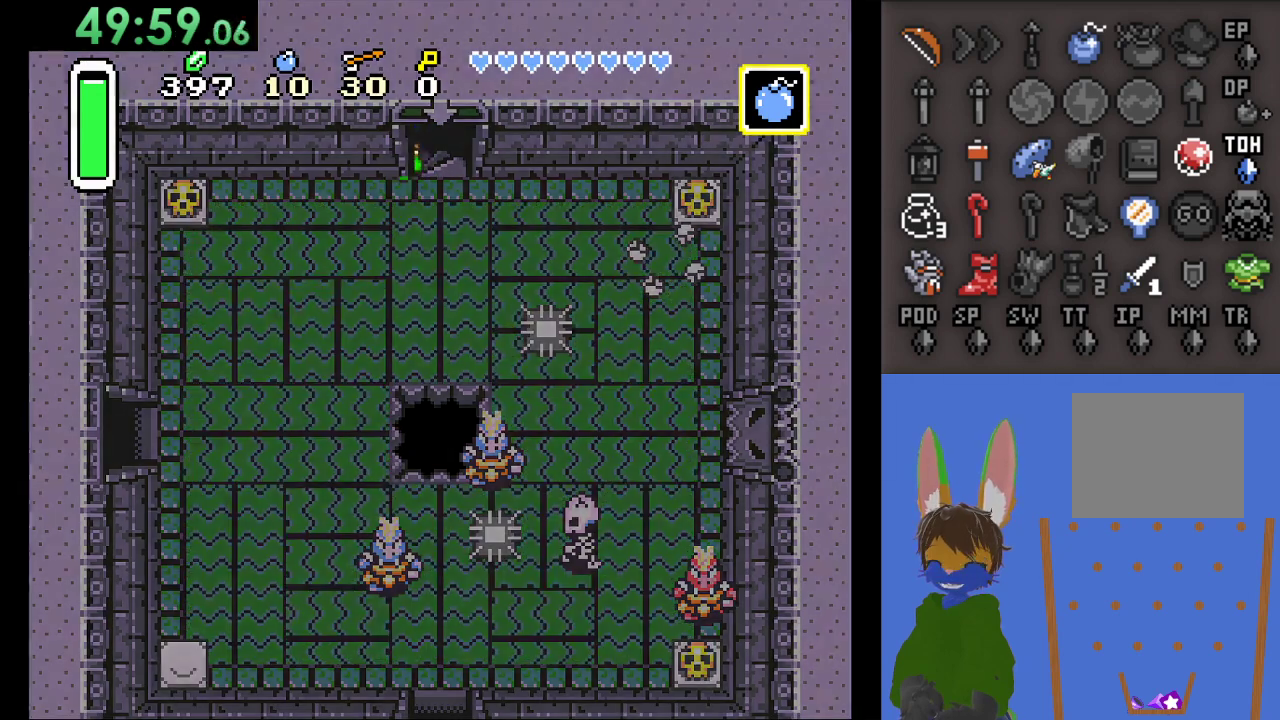
{"buttons": [], "left_stick": "center", "right_stick": "center", "events": []}